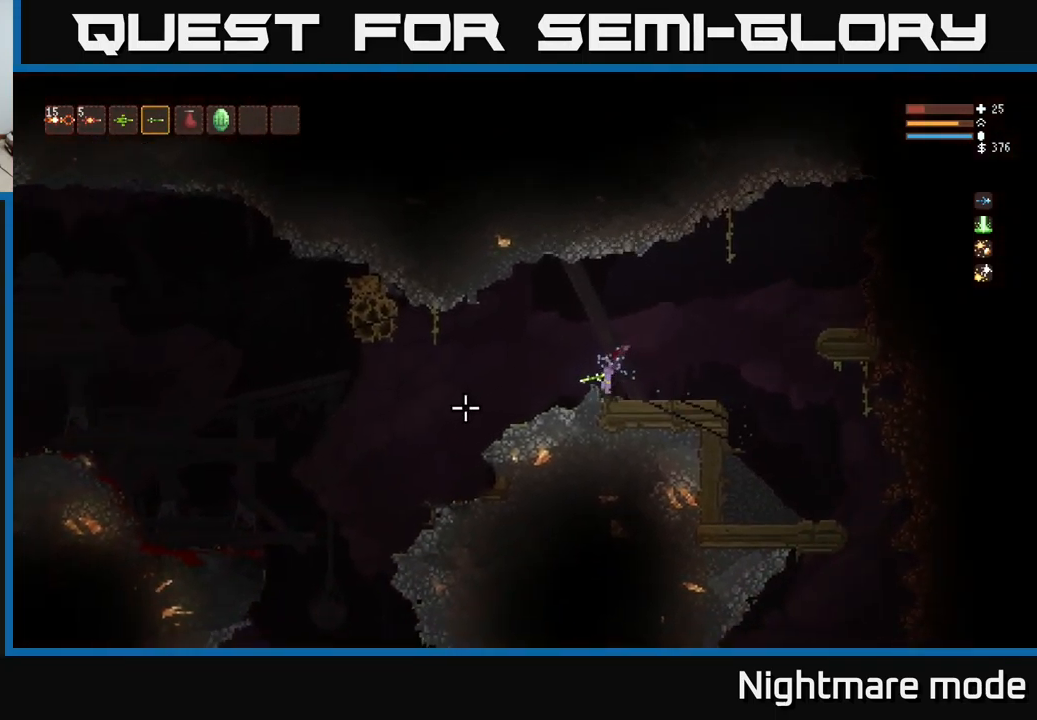
Gameplay with a controller (Xbox layout); each line is a JSON object with the inputs held at the frame after it. "events" lists button and stick changes between this image and that frame as [ms after this image, input, new state], when the widget could be followed in between.
{"buttons": [], "left_stick": "left", "right_stick": "left", "events": []}
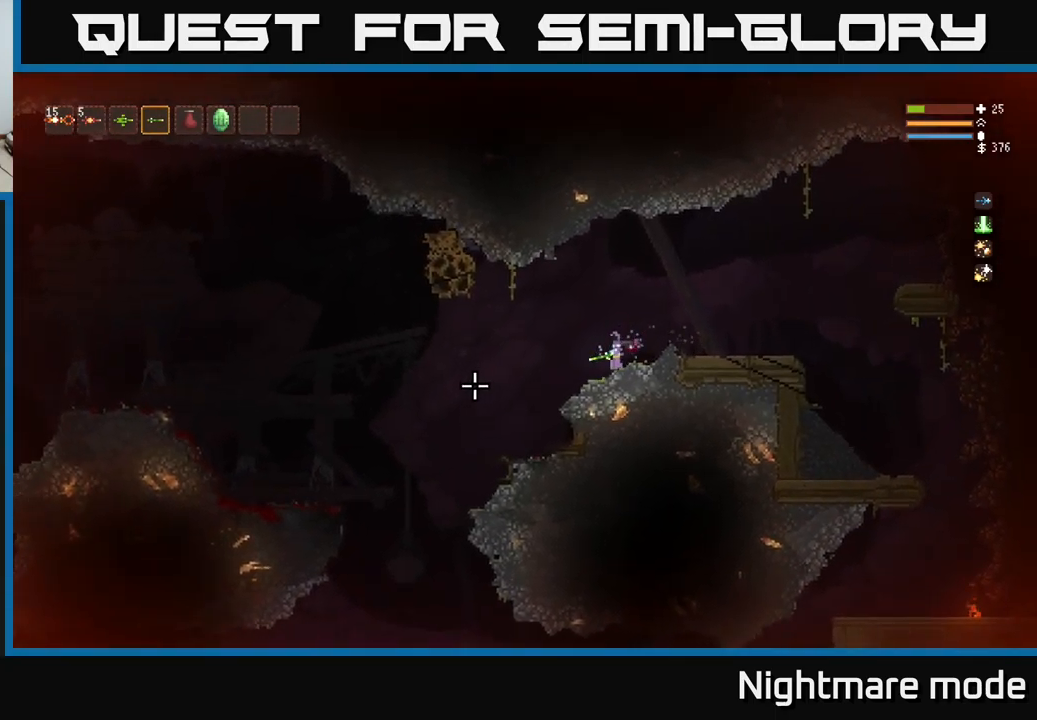
{"buttons": [], "left_stick": "left", "right_stick": "left", "events": []}
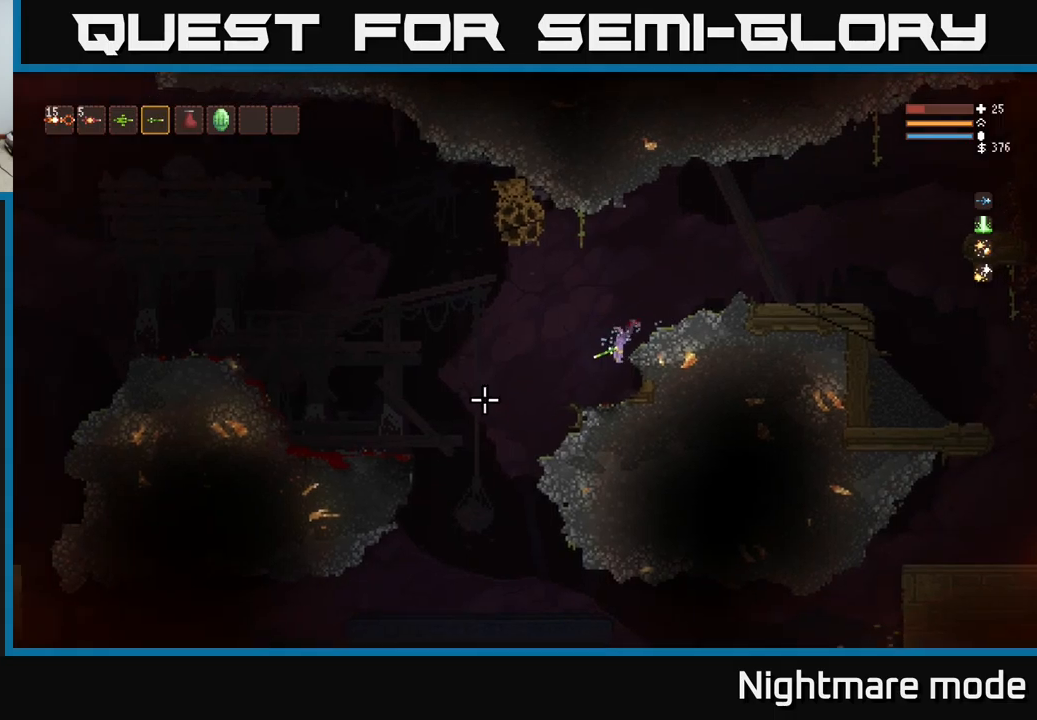
{"buttons": [], "left_stick": "left", "right_stick": "left", "events": [[300, "L2", "down"], [417, "L2", "up"]]}
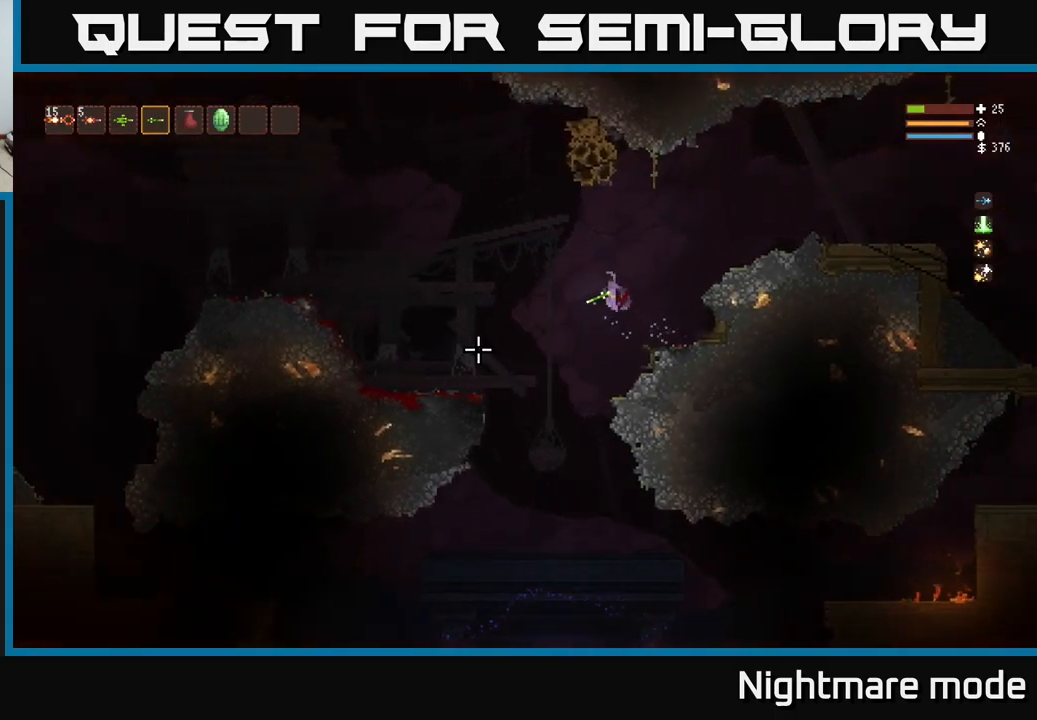
{"buttons": ["L2"], "left_stick": "left", "right_stick": "left", "events": [[434, "L2", "down"]]}
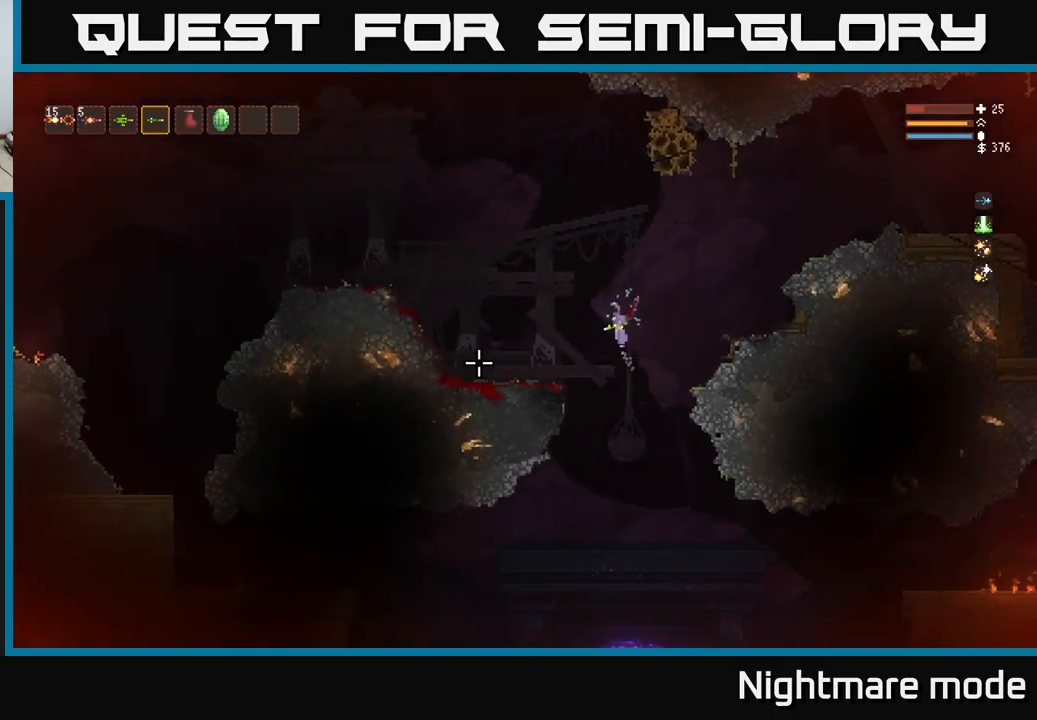
{"buttons": ["L2"], "left_stick": "left", "right_stick": "left", "events": []}
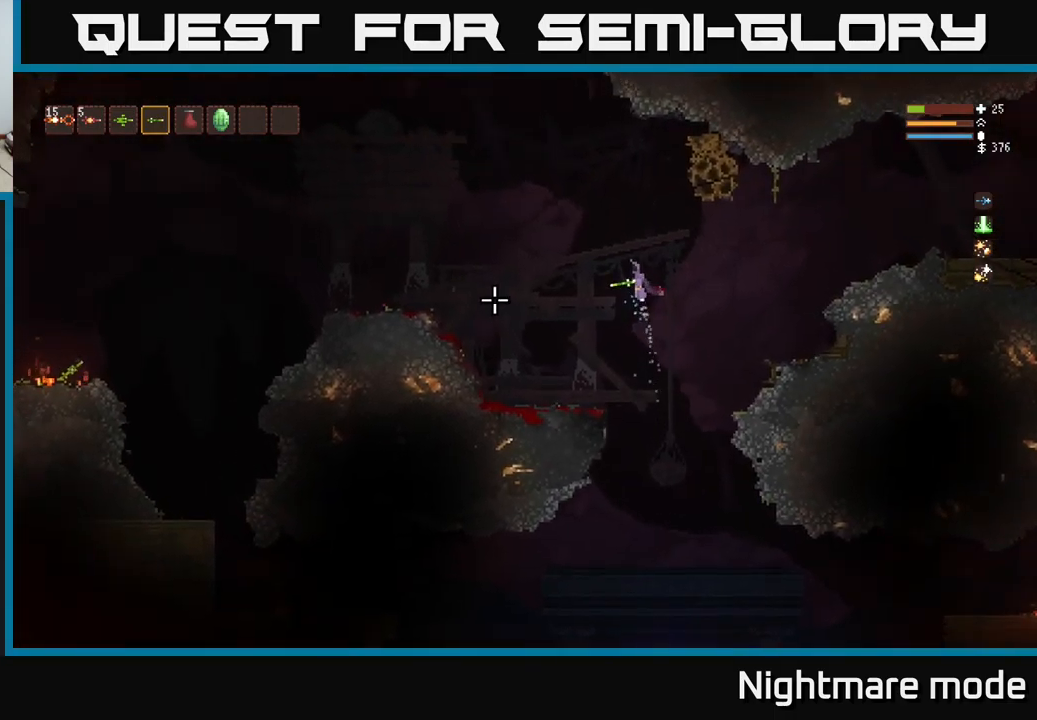
{"buttons": [], "left_stick": "left", "right_stick": "left", "events": [[134, "L2", "up"]]}
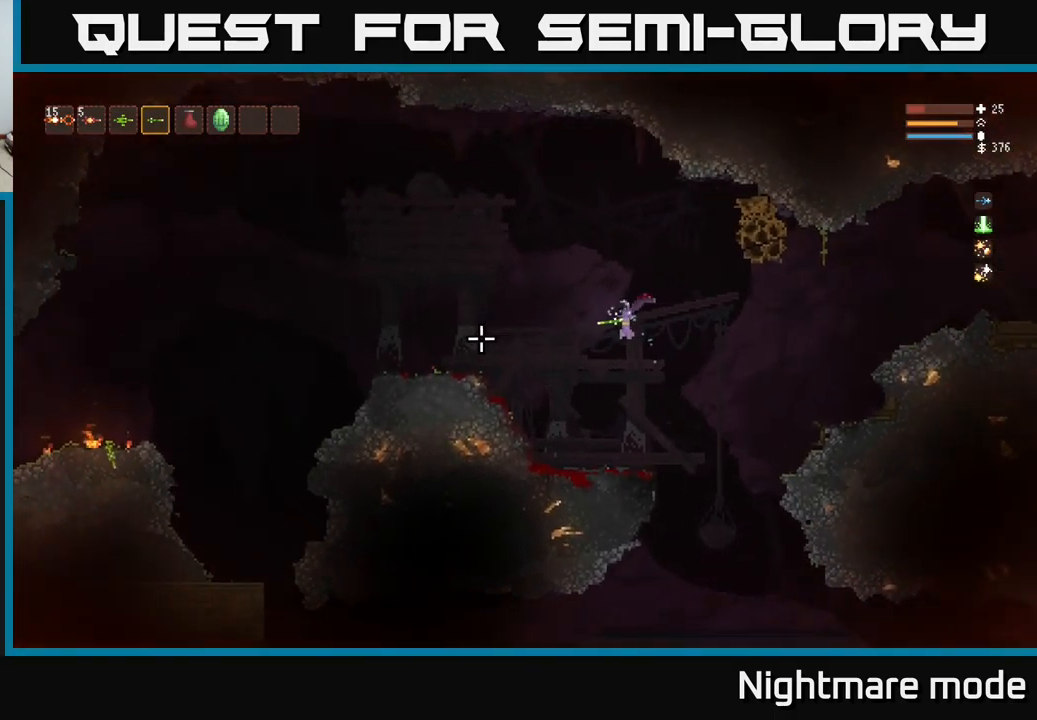
{"buttons": ["L2"], "left_stick": "left", "right_stick": "left", "events": [[50, "L2", "down"], [134, "L2", "up"], [450, "L2", "down"]]}
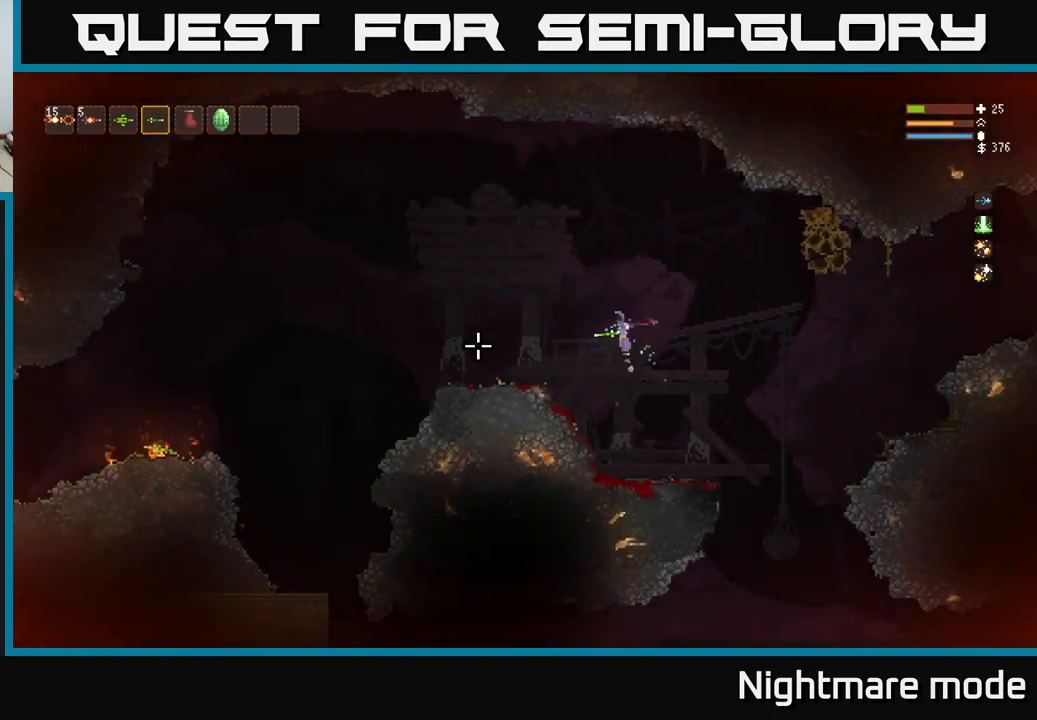
{"buttons": [], "left_stick": "left", "right_stick": "left", "events": [[34, "L2", "up"], [217, "L2", "down"], [267, "L2", "up"]]}
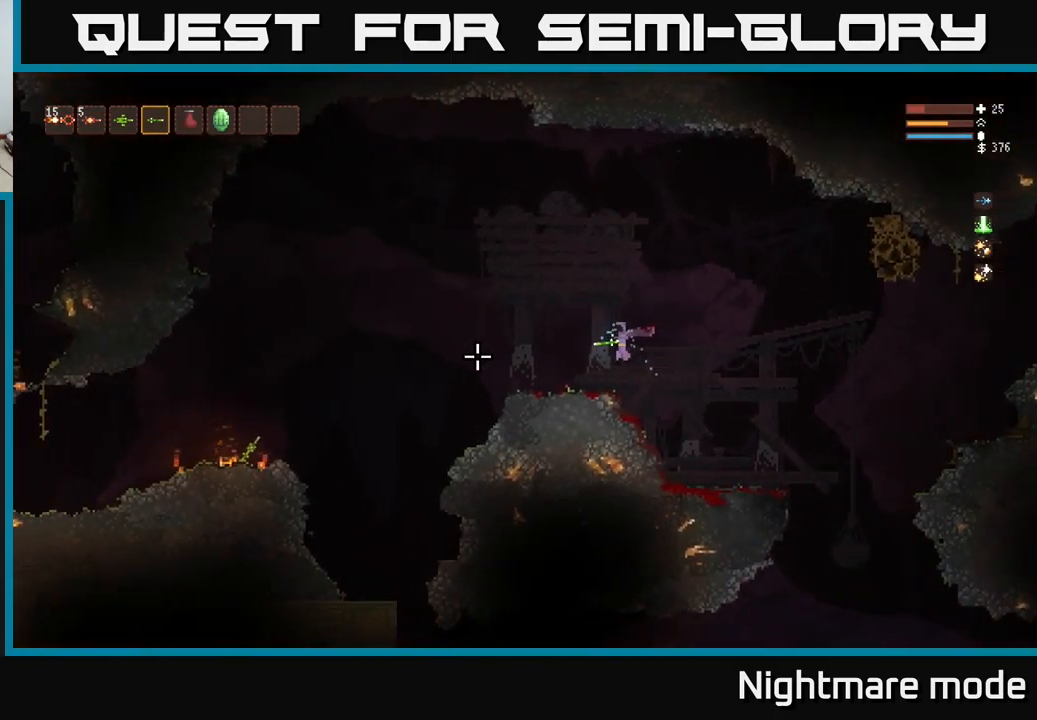
{"buttons": [], "left_stick": "left", "right_stick": "left", "events": []}
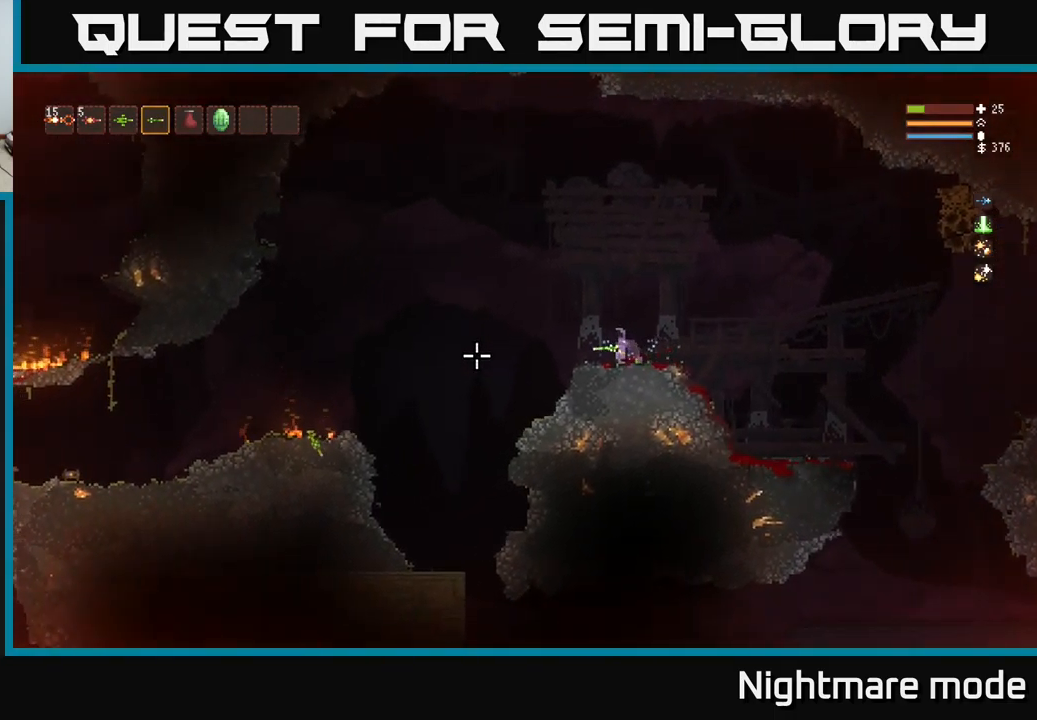
{"buttons": [], "left_stick": "left", "right_stick": "left", "events": [[234, "L2", "down"], [367, "L2", "up"]]}
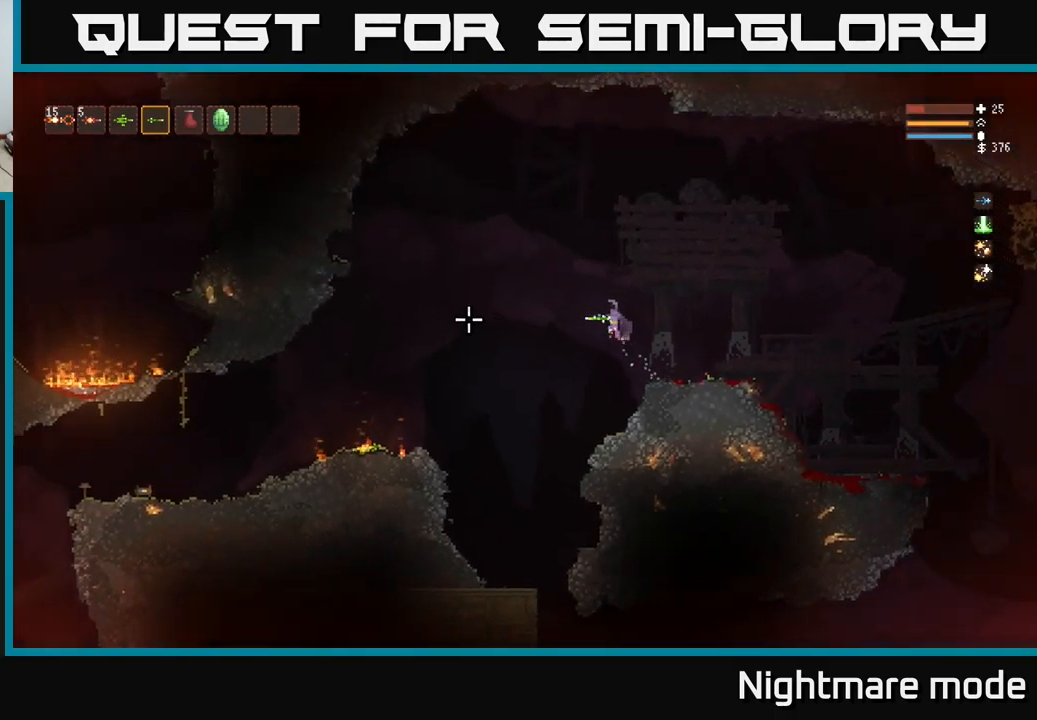
{"buttons": [], "left_stick": "left", "right_stick": "left", "events": [[334, "L2", "down"], [484, "L2", "up"]]}
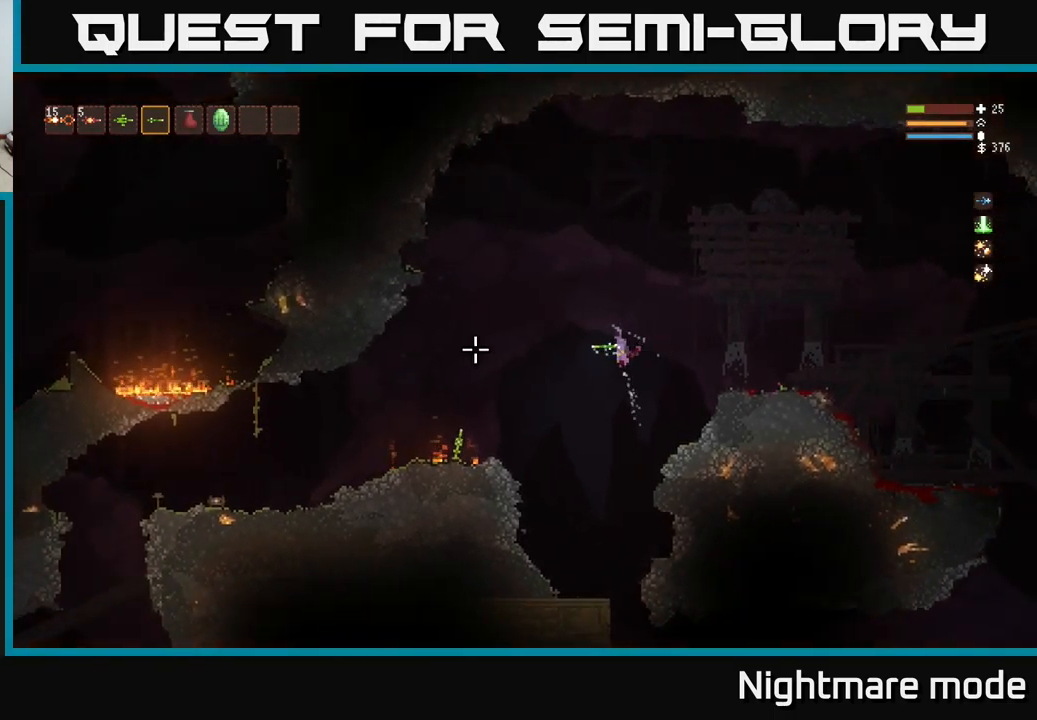
{"buttons": [], "left_stick": "left", "right_stick": "left", "events": [[200, "L2", "down"], [317, "L2", "up"]]}
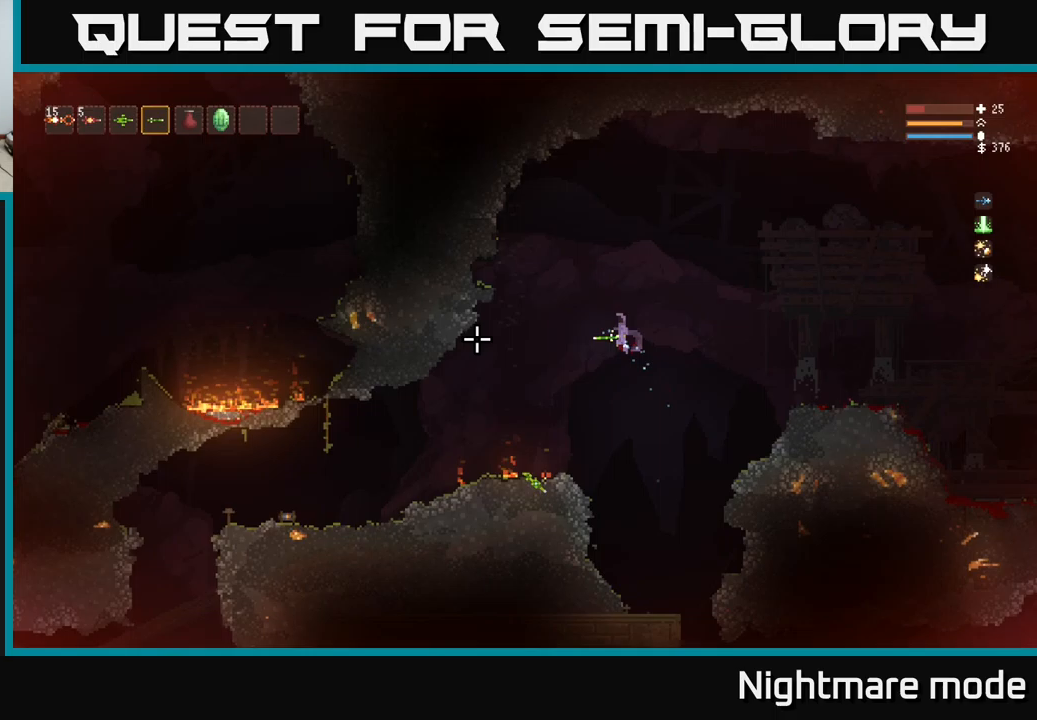
{"buttons": [], "left_stick": "left", "right_stick": "left", "events": [[166, "L2", "down"], [300, "L2", "up"]]}
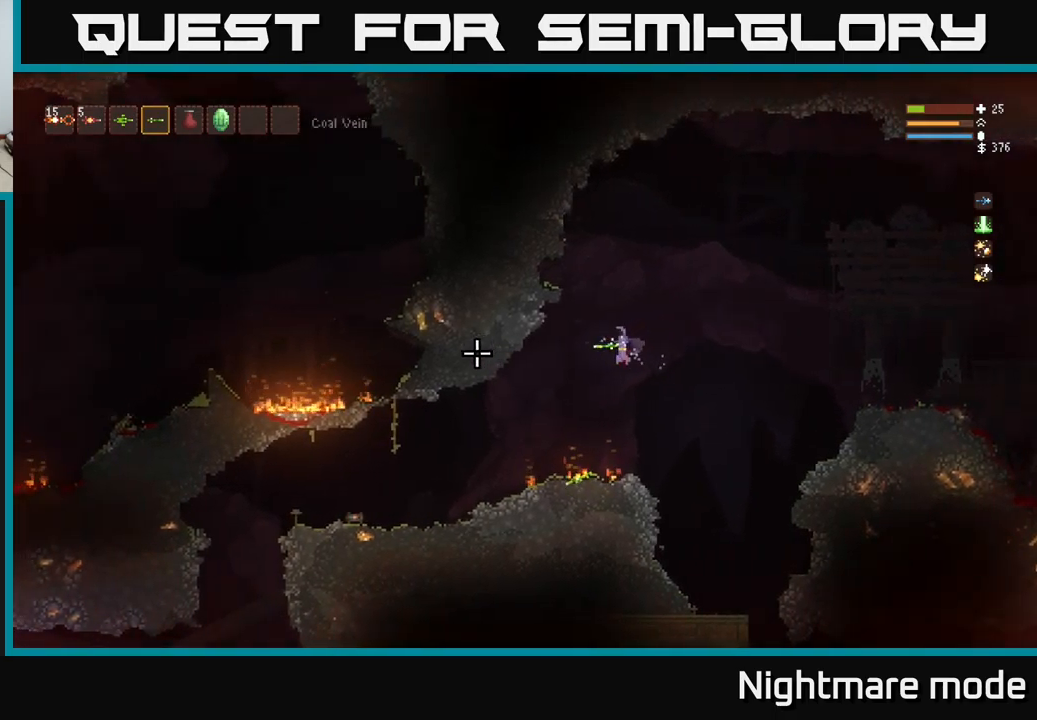
{"buttons": [], "left_stick": "left", "right_stick": "left", "events": [[200, "L2", "down"], [266, "L2", "up"]]}
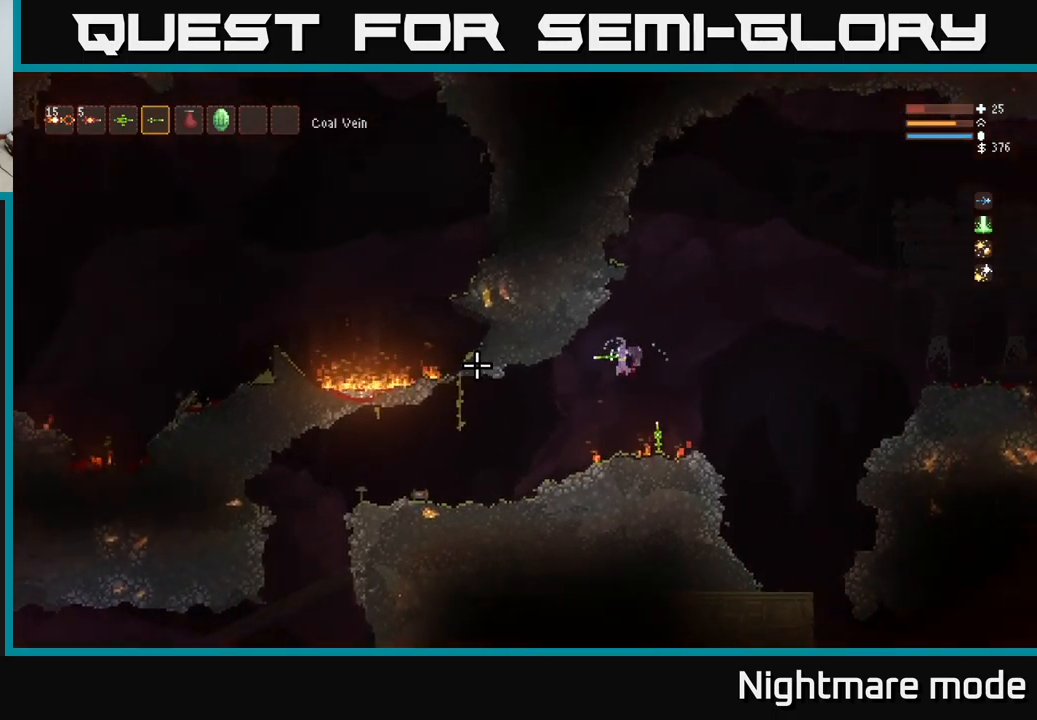
{"buttons": [], "left_stick": "left", "right_stick": "left", "events": []}
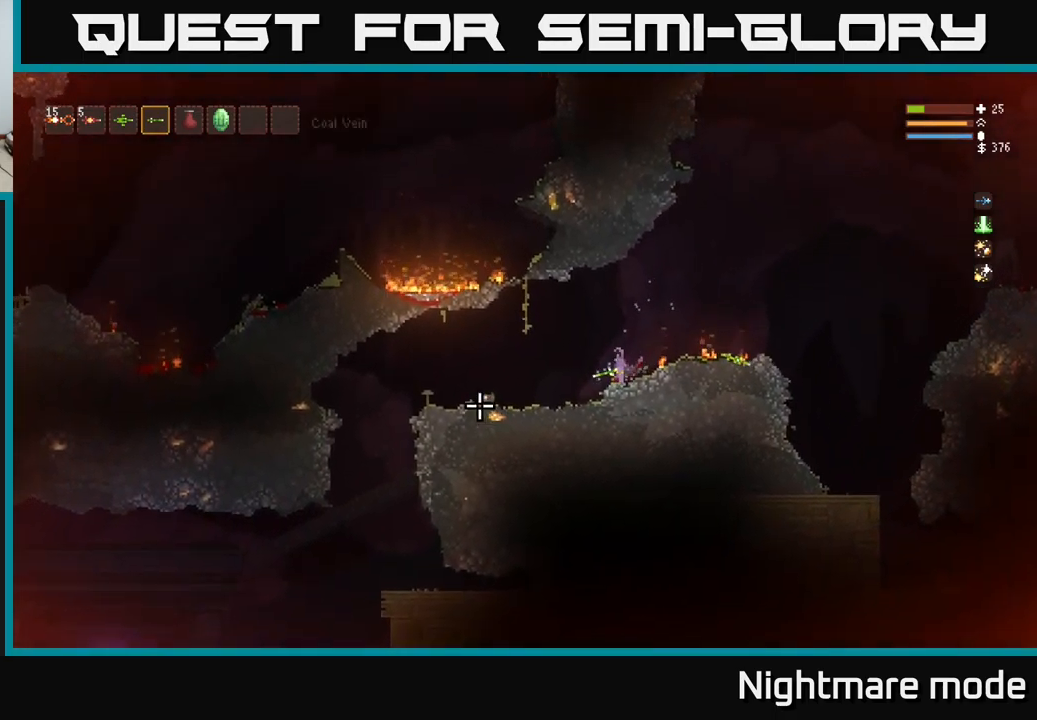
{"buttons": [], "left_stick": "left", "right_stick": "left", "events": [[383, "L2", "down"], [483, "L2", "up"]]}
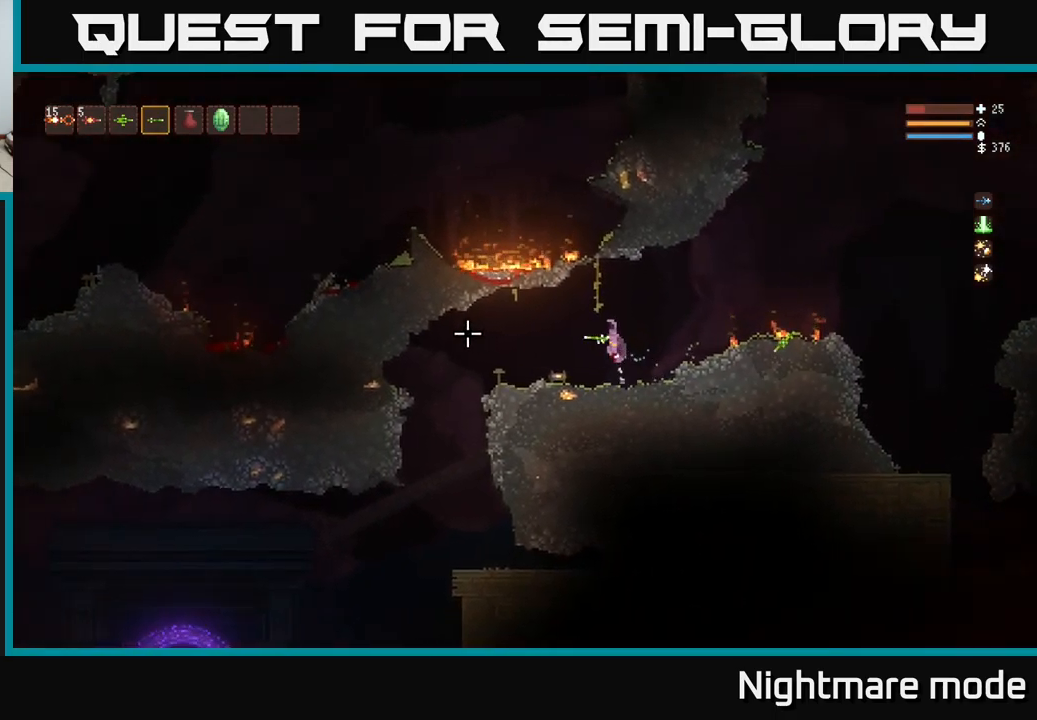
{"buttons": [], "left_stick": "left", "right_stick": "left", "events": []}
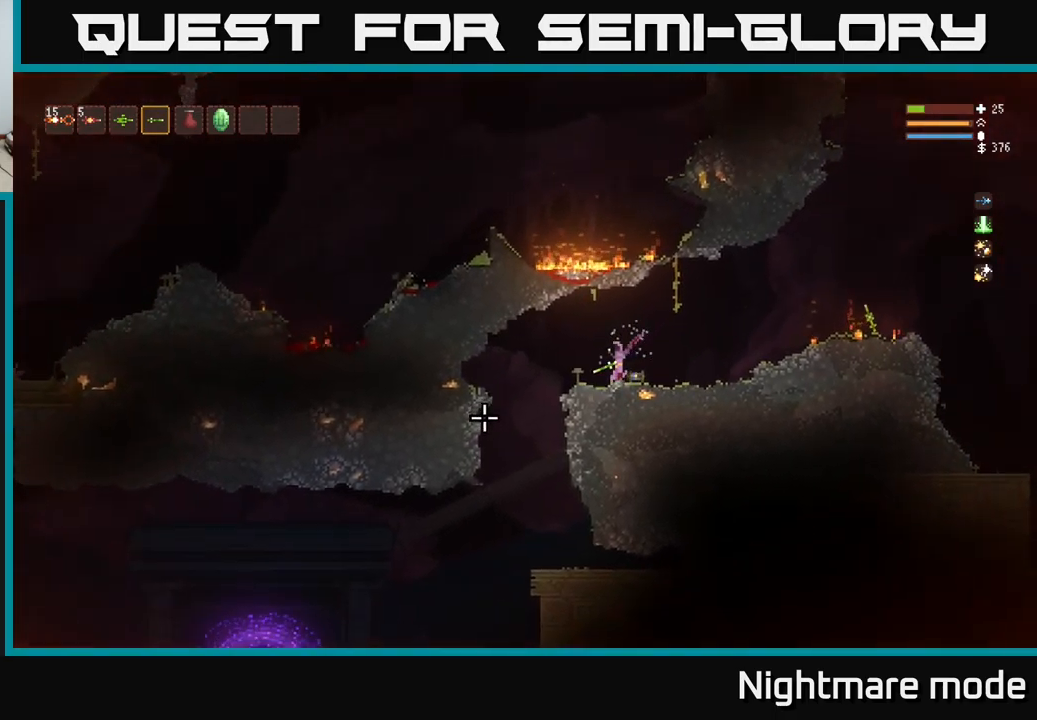
{"buttons": [], "left_stick": "left", "right_stick": "left", "events": []}
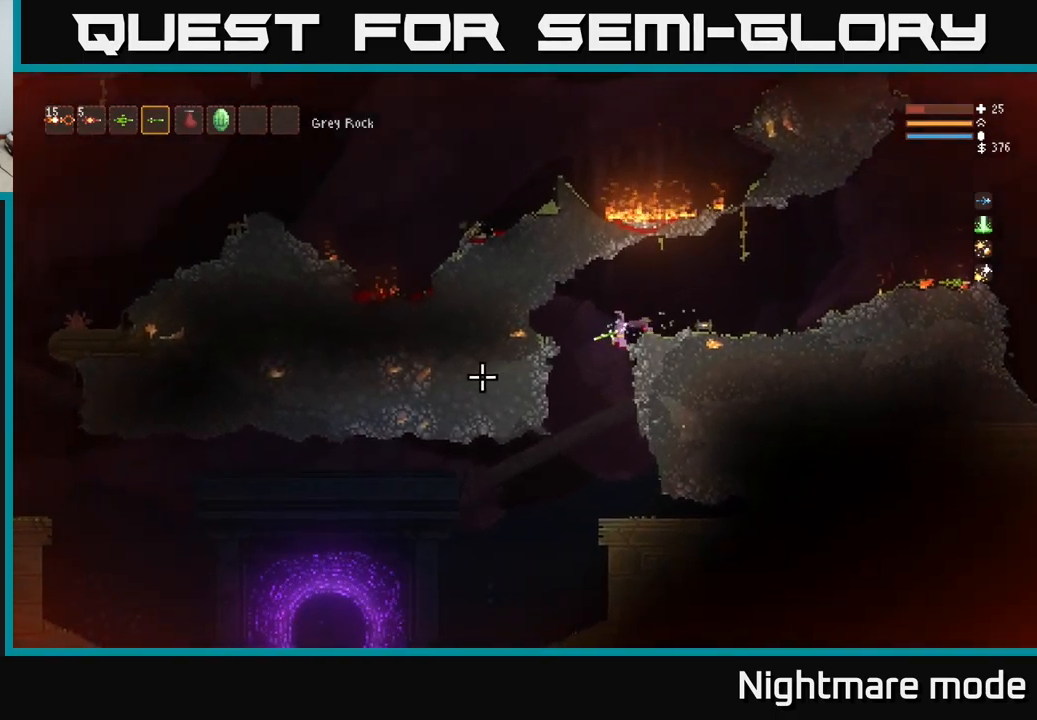
{"buttons": [], "left_stick": "left", "right_stick": "left", "events": []}
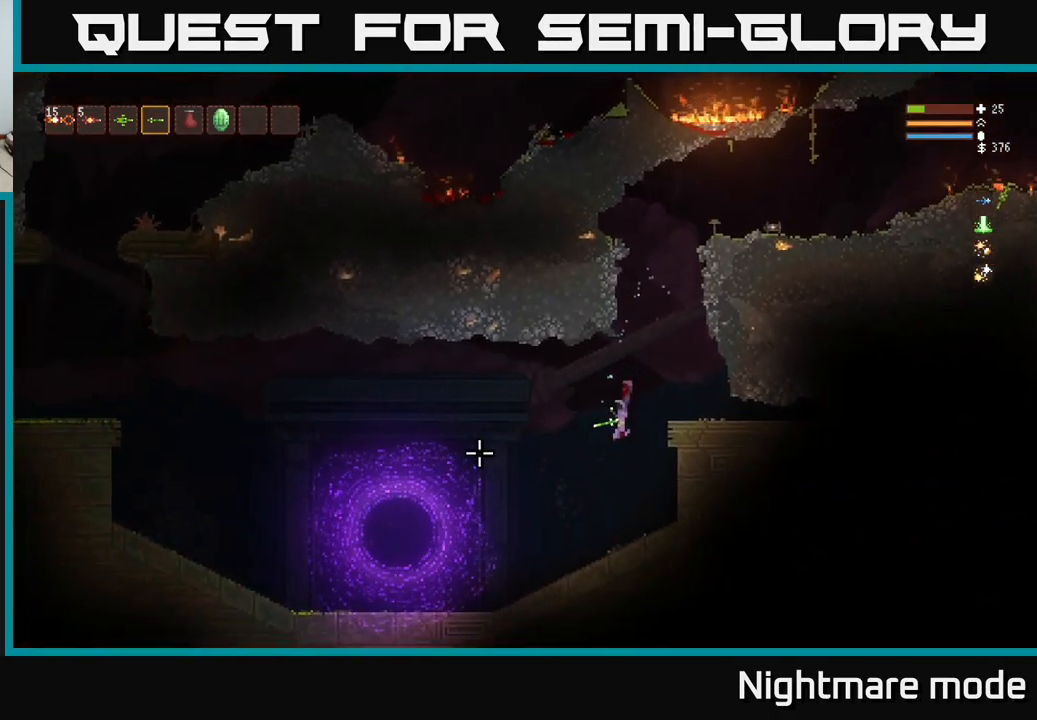
{"buttons": [], "left_stick": "left", "right_stick": "left", "events": []}
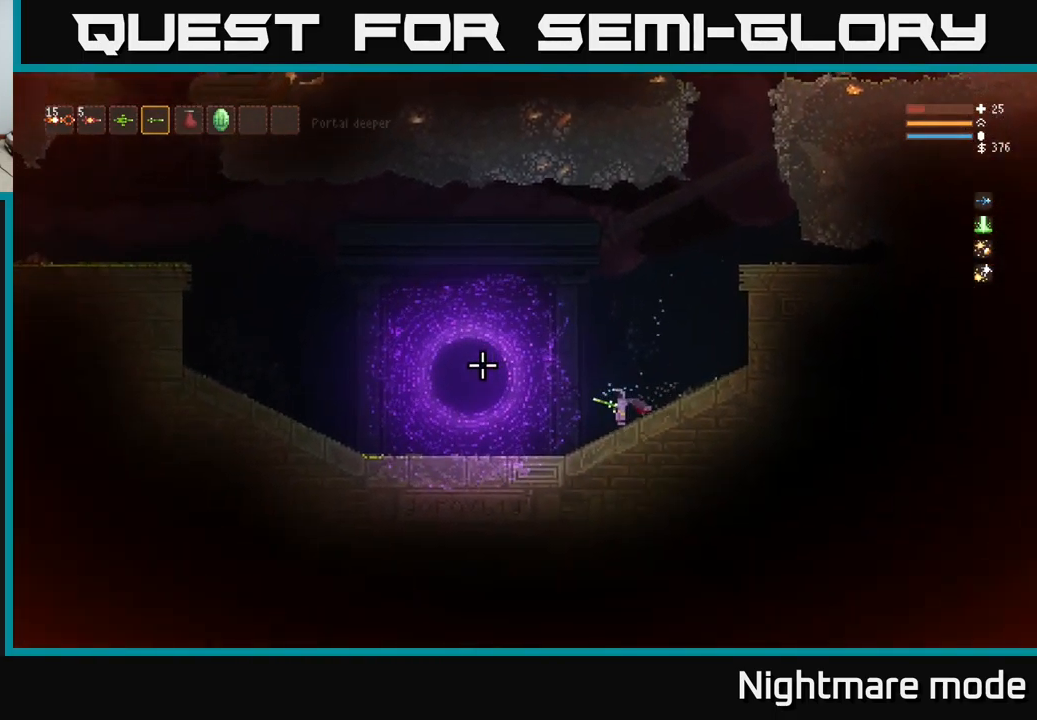
{"buttons": [], "left_stick": "left", "right_stick": "left", "events": [[266, "L2", "down"], [466, "L2", "up"]]}
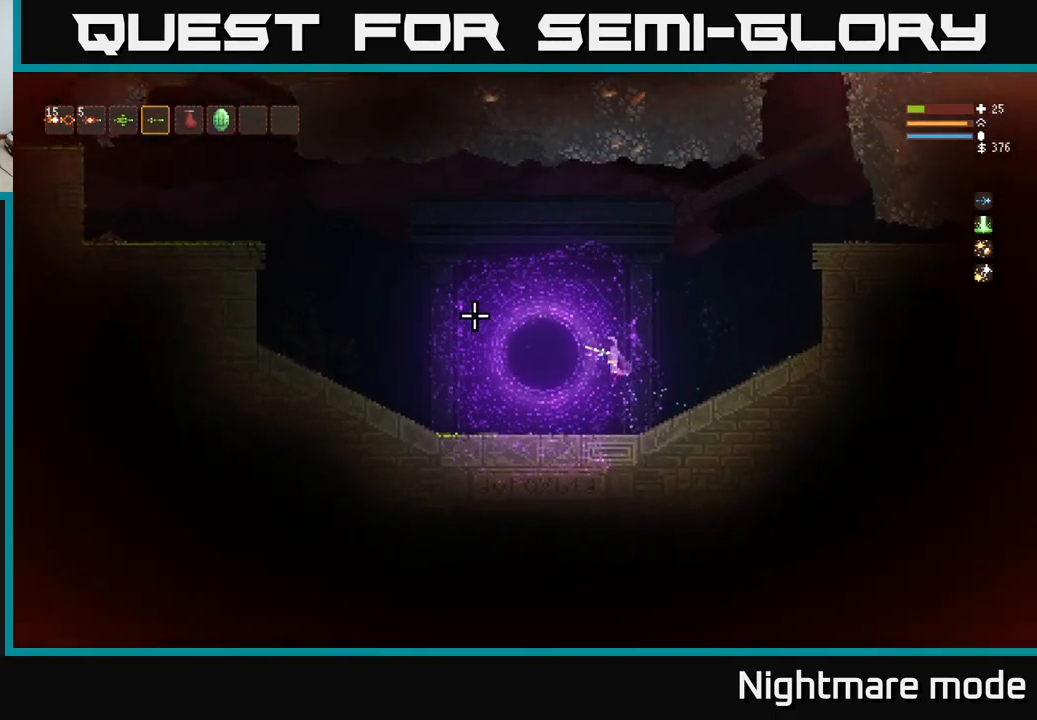
{"buttons": [], "left_stick": "right", "right_stick": "up-right", "events": [[316, "left_stick", "right"], [316, "right_stick", "up"], [400, "right_stick", "up-right"]]}
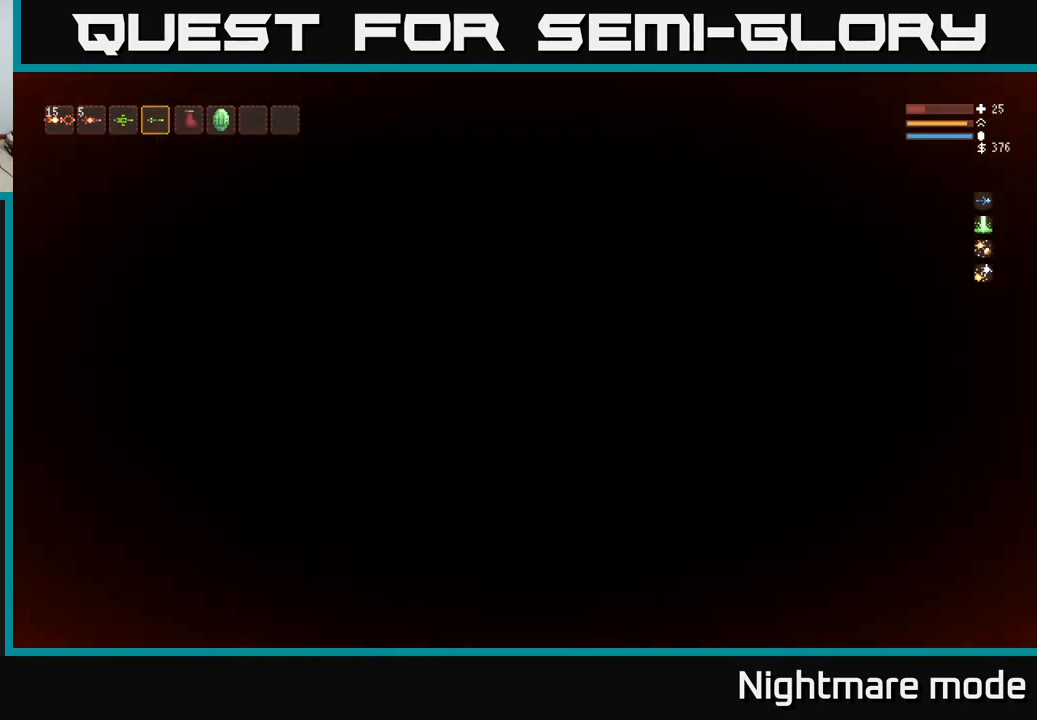
{"buttons": [], "left_stick": "right", "right_stick": "right", "events": [[16, "right_stick", "right"]]}
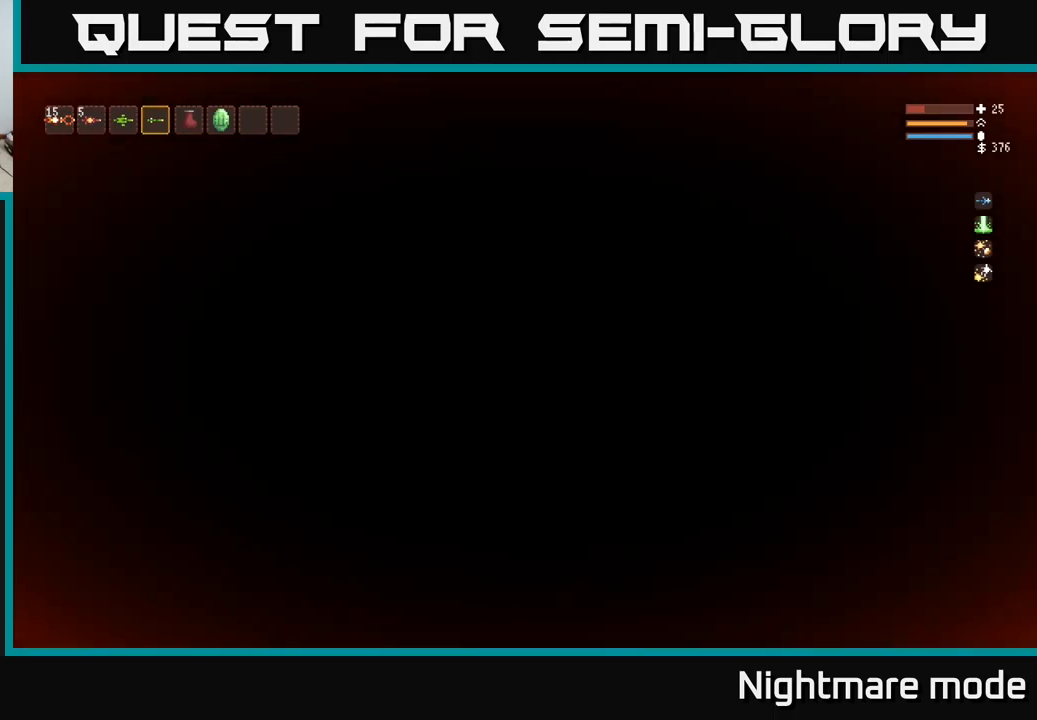
{"buttons": [], "left_stick": "right", "right_stick": "right", "events": []}
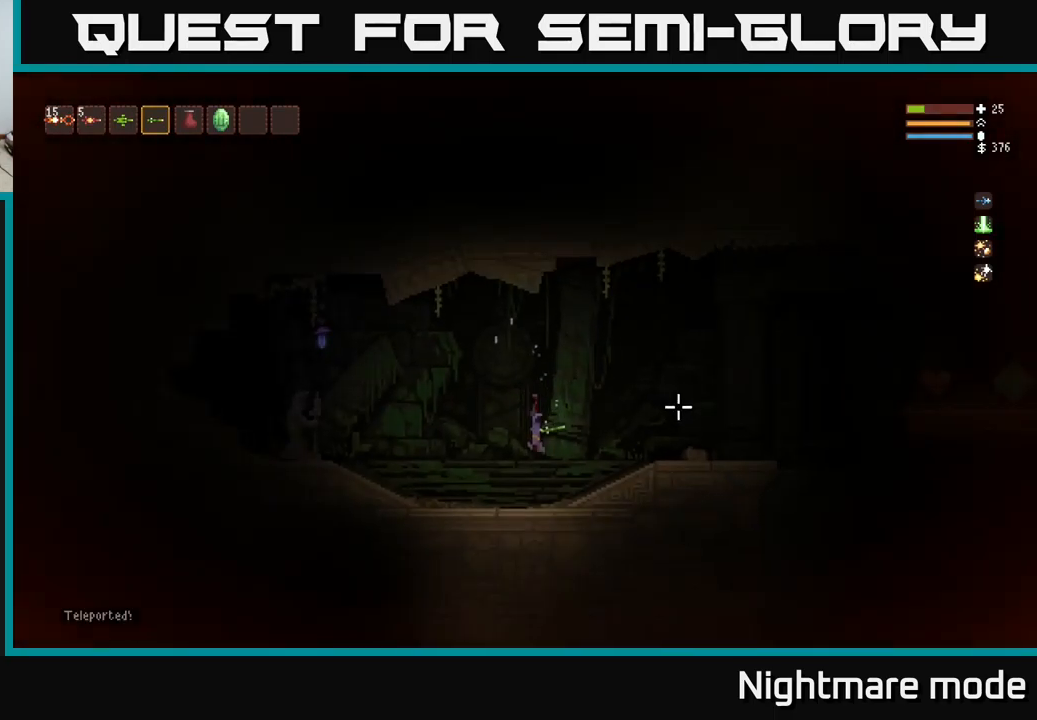
{"buttons": [], "left_stick": "right", "right_stick": "right", "events": [[283, "L2", "down"], [467, "L2", "up"]]}
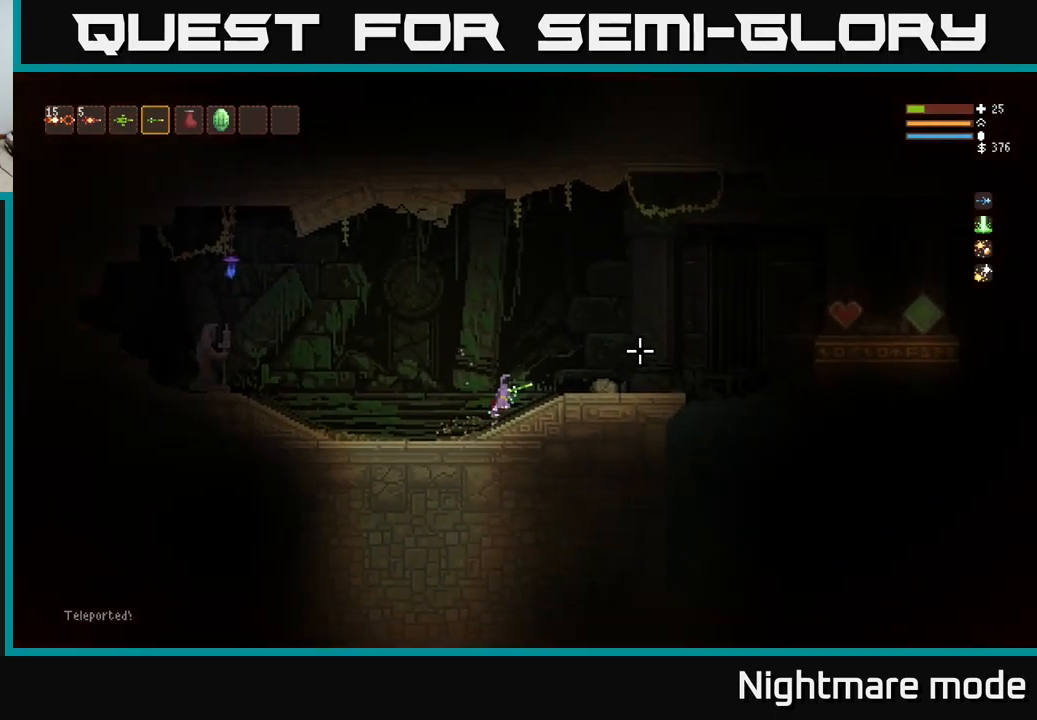
{"buttons": [], "left_stick": "right", "right_stick": "up-left", "events": [[300, "right_stick", "up-left"]]}
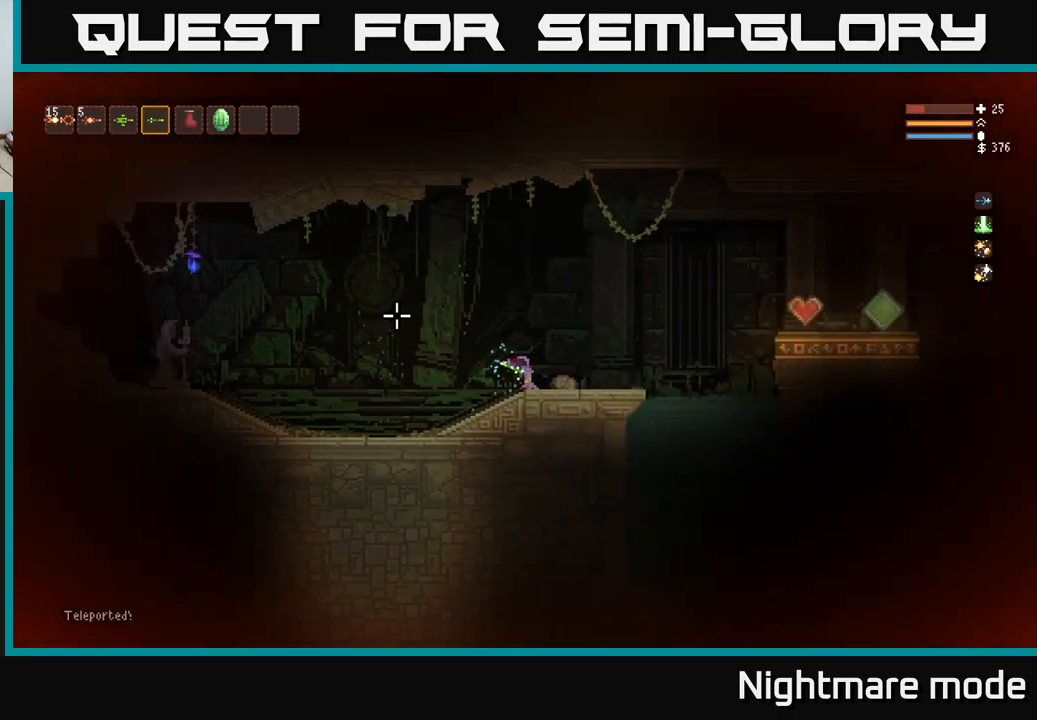
{"buttons": ["R1"], "left_stick": "center", "right_stick": "up-left", "events": [[33, "left_stick", "center"], [300, "left_stick", "left"], [483, "left_stick", "center"], [500, "R1", "down"]]}
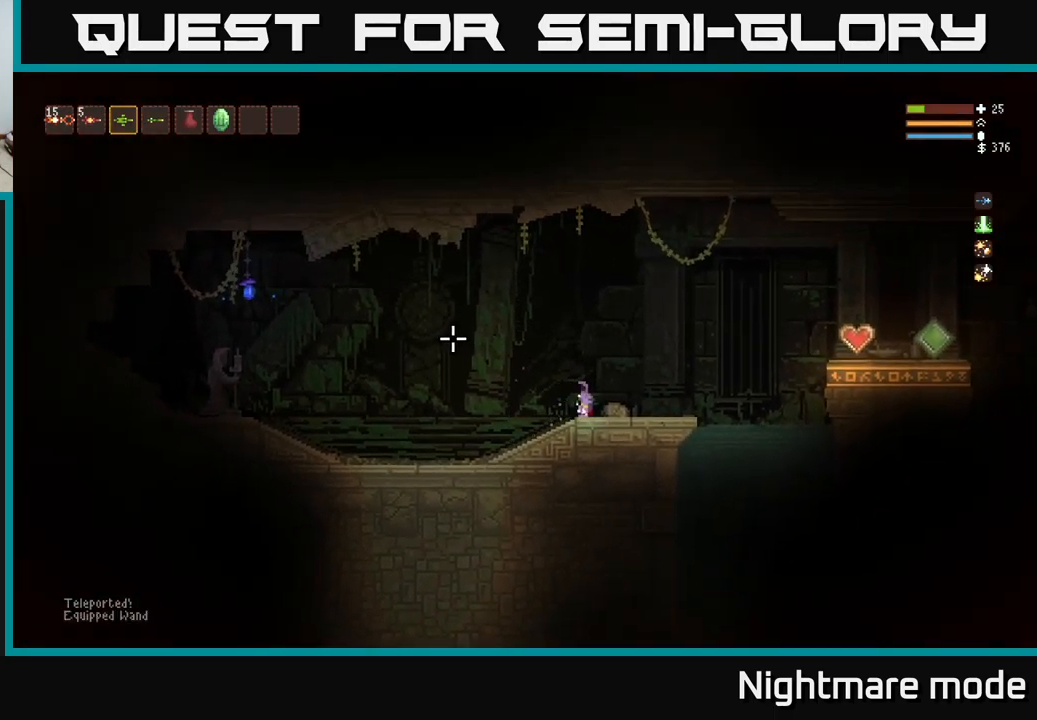
{"buttons": [], "left_stick": "center", "right_stick": "center", "events": [[83, "R1", "up"], [167, "R1", "down"], [267, "R1", "up"], [333, "SELECT", "down"], [367, "right_stick", "center"], [450, "SELECT", "up"]]}
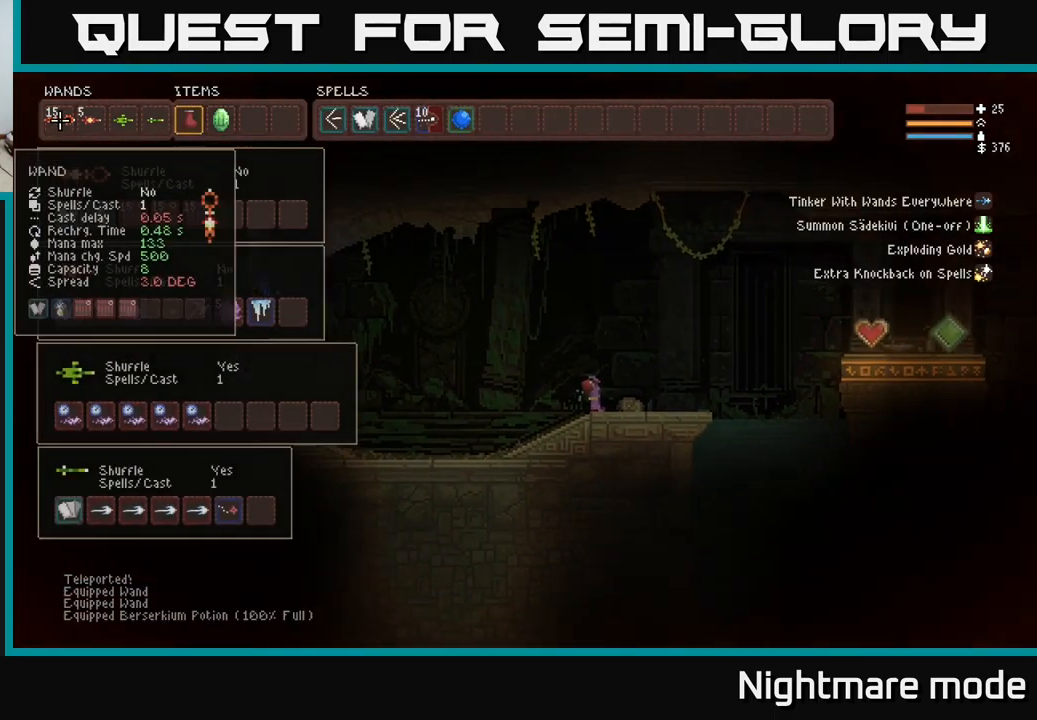
{"buttons": [], "left_stick": "center", "right_stick": "center", "events": [[150, "DPAD_RIGHT", "down"], [233, "DPAD_RIGHT", "up"], [317, "DPAD_RIGHT", "down"], [367, "DPAD_RIGHT", "up"], [450, "DPAD_RIGHT", "down"], [500, "DPAD_RIGHT", "up"]]}
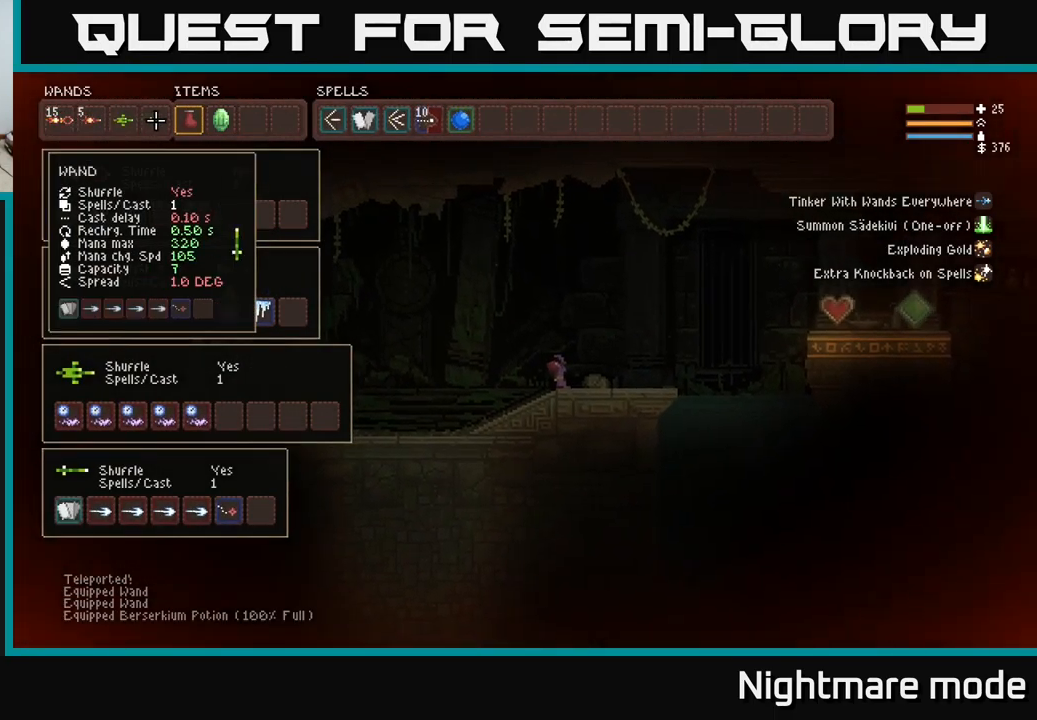
{"buttons": [], "left_stick": "center", "right_stick": "center", "events": [[100, "DPAD_RIGHT", "down"], [200, "DPAD_RIGHT", "up"]]}